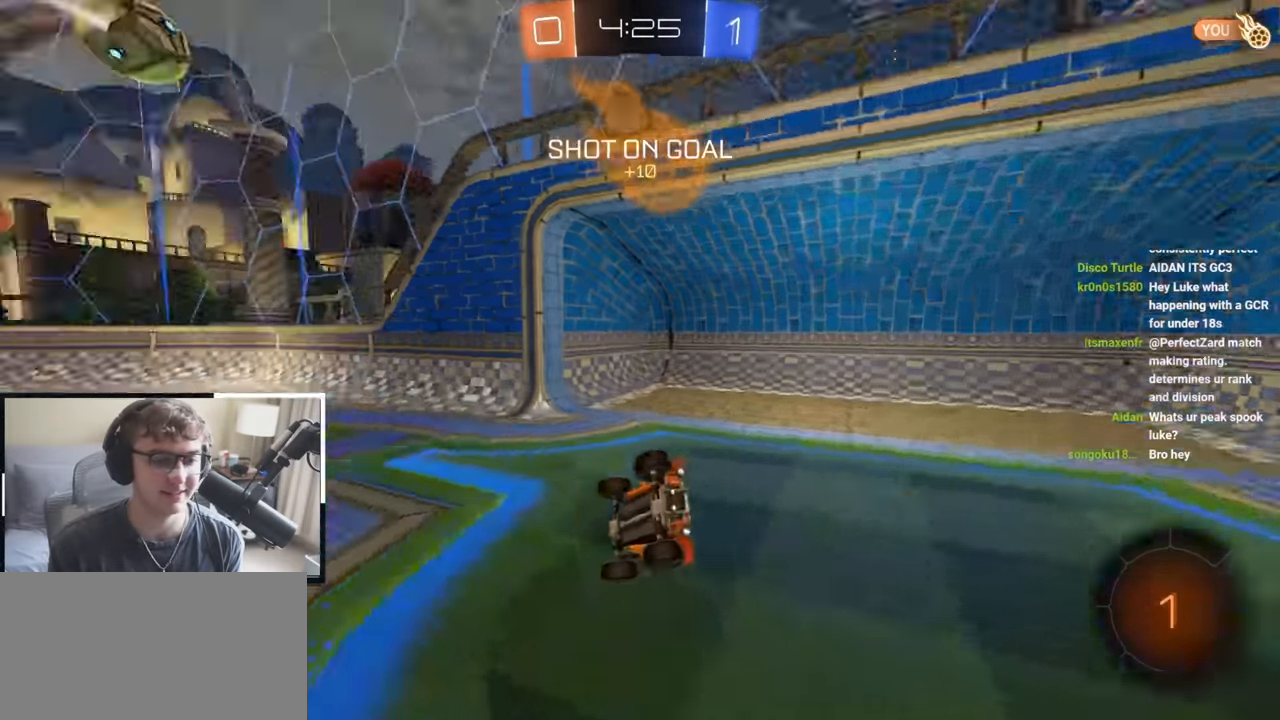
Gameplay with a controller (PlayStation layout); each line is a JSON object with the inputs held at the frame after it. "events" lists button and stick changes between this image and that frame as [ms after this image, input, new state], when the widget could be followed in between.
{"buttons": [], "left_stick": "up", "right_stick": "center", "events": [[17, "left_stick", "up-right"], [117, "TRIANGLE", "up"], [267, "left_stick", "up"], [367, "R1", "up"]]}
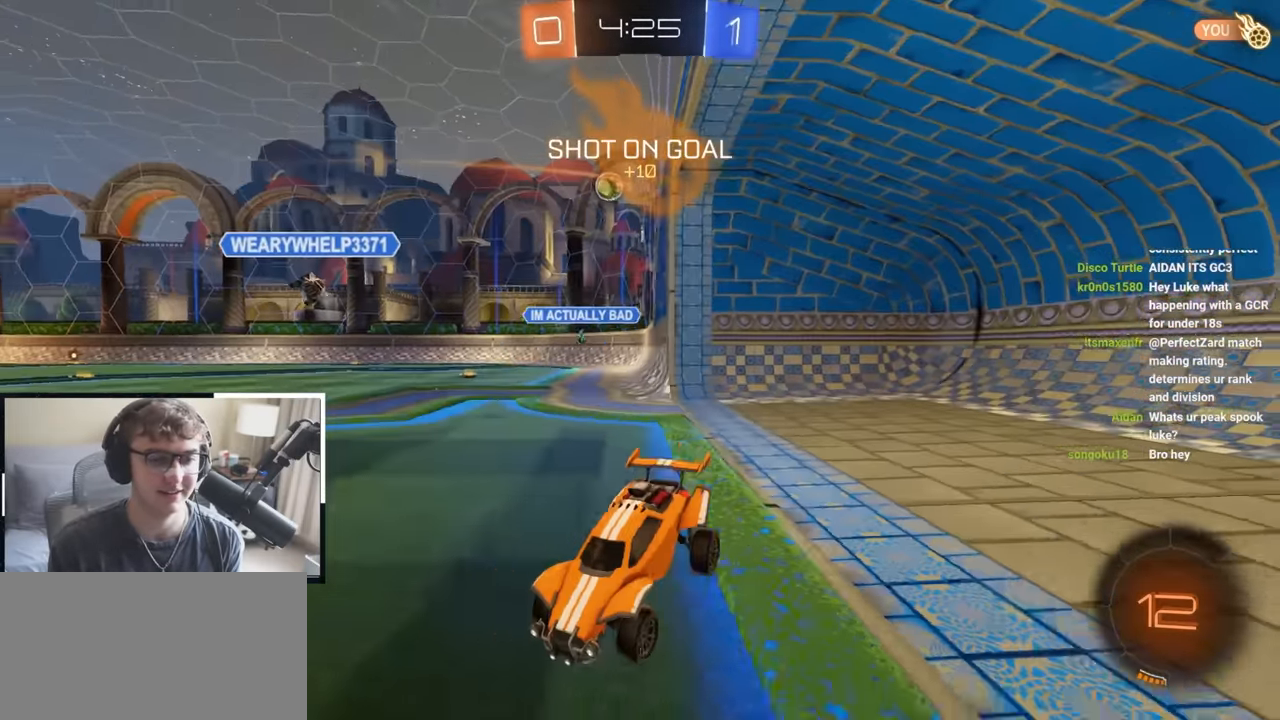
{"buttons": [], "left_stick": "up-right", "right_stick": "center", "events": [[500, "left_stick", "up-right"]]}
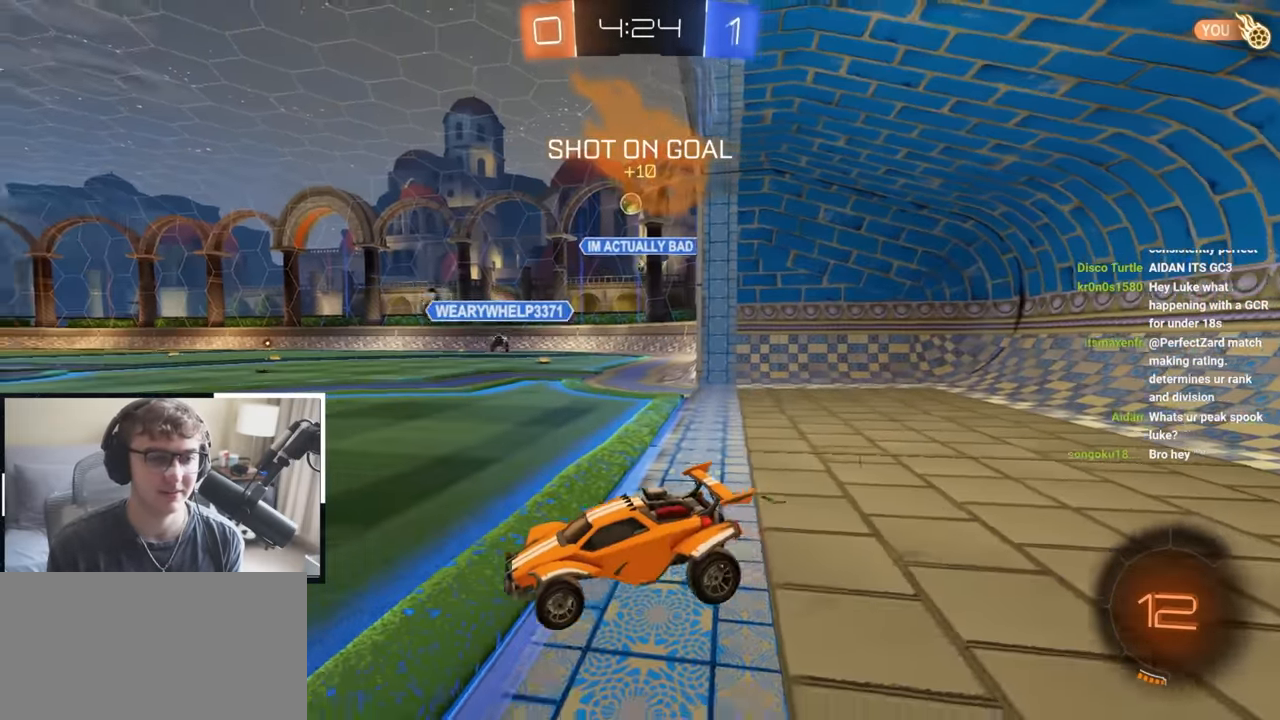
{"buttons": ["L2"], "left_stick": "up-left", "right_stick": "center", "events": [[100, "L2", "down"], [117, "TRIANGLE", "down"], [233, "TRIANGLE", "up"], [417, "left_stick", "up-left"]]}
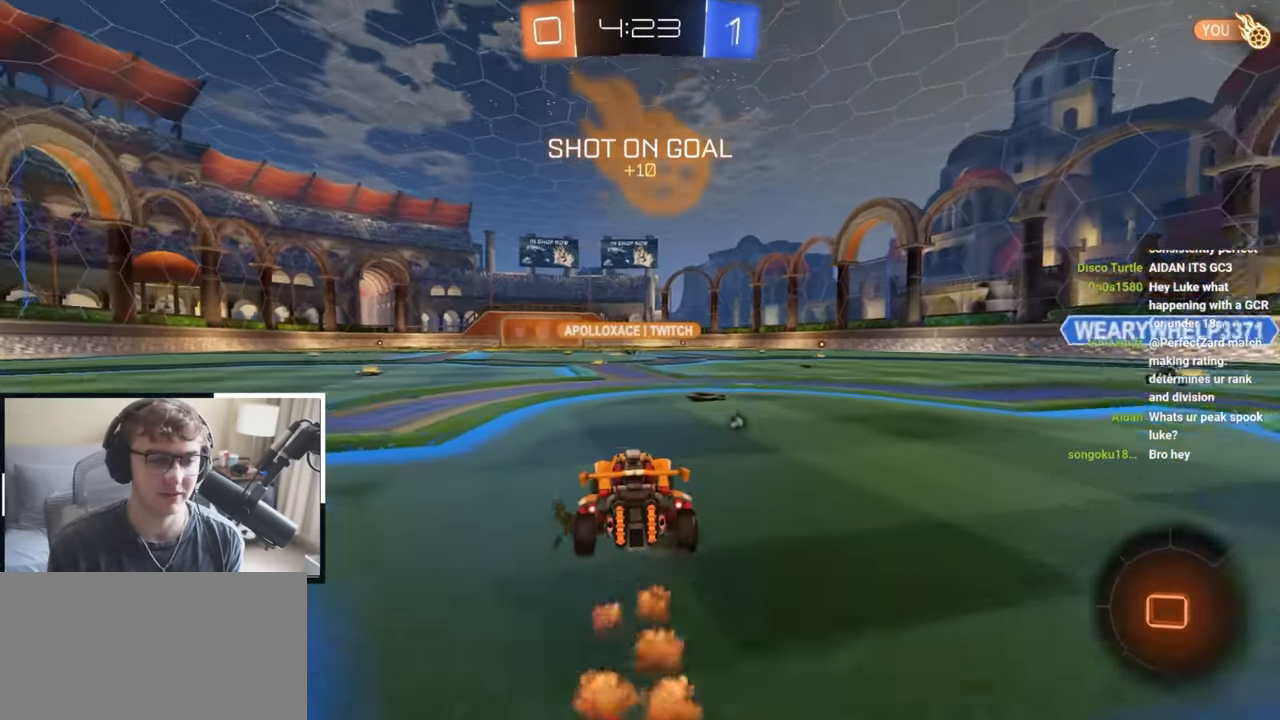
{"buttons": ["R1"], "left_stick": "down-right", "right_stick": "center", "events": [[117, "CROSS", "down"], [117, "R1", "down"], [117, "left_stick", "up"], [167, "CROSS", "up"], [217, "CROSS", "down"], [283, "left_stick", "down-right"], [450, "CROSS", "up"], [483, "L2", "up"]]}
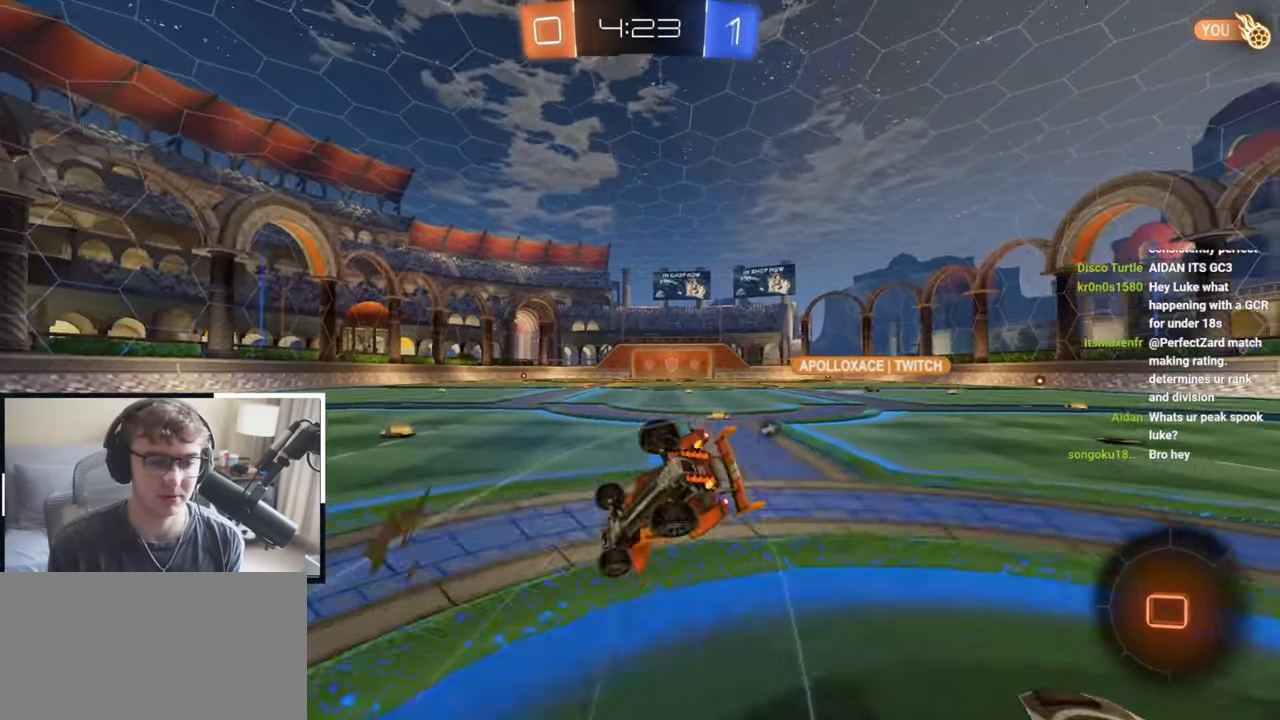
{"buttons": ["R1"], "left_stick": "down-right", "right_stick": "center", "events": [[17, "SQUARE", "down"], [17, "TRIANGLE", "down"], [150, "SQUARE", "up"], [200, "TRIANGLE", "up"]]}
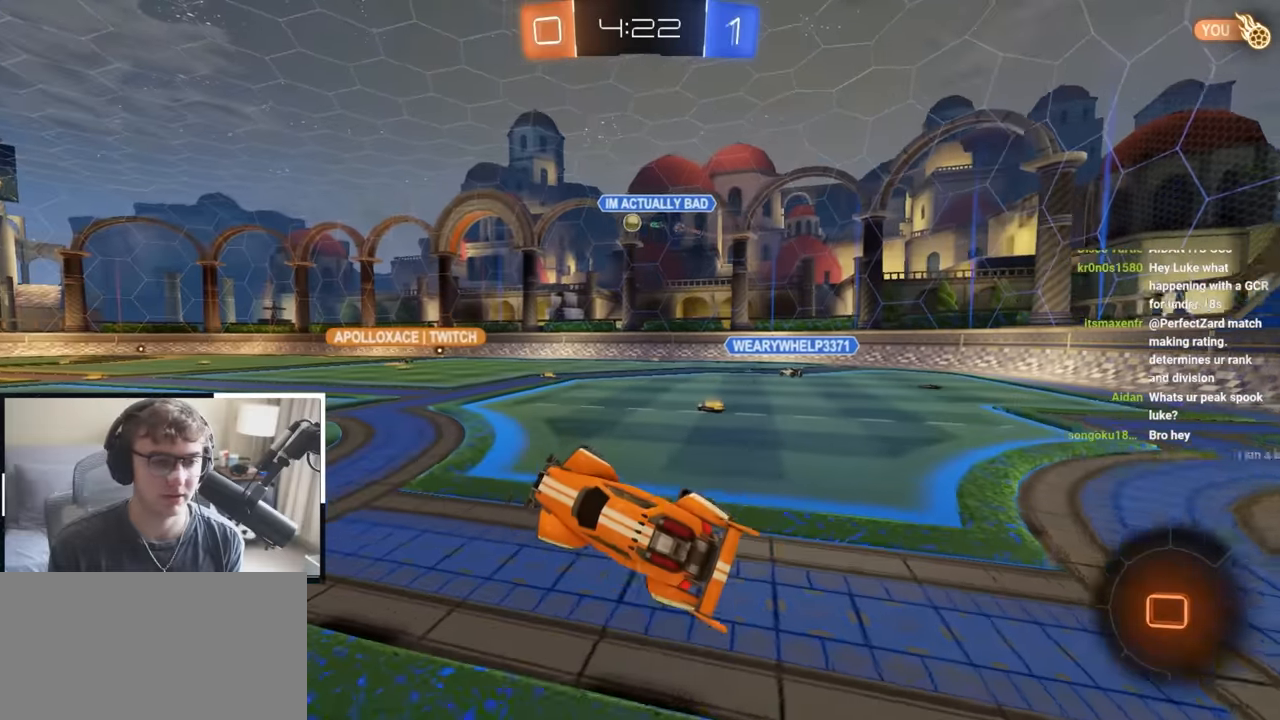
{"buttons": ["CROSS", "L2", "R1"], "left_stick": "up", "right_stick": "center", "events": [[33, "R1", "up"], [33, "left_stick", "center"], [283, "left_stick", "up-right"], [433, "L2", "down"], [483, "CROSS", "down"], [483, "R1", "down"], [500, "left_stick", "up"]]}
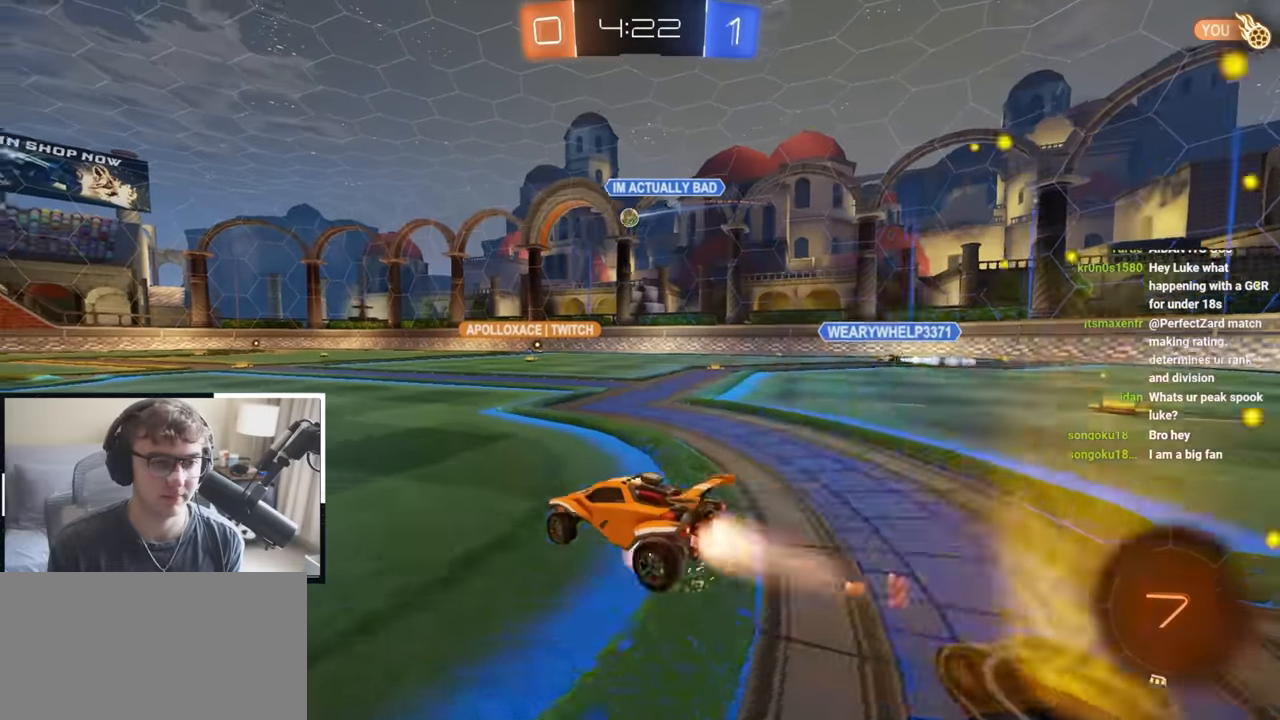
{"buttons": ["R1"], "left_stick": "down-left", "right_stick": "center", "events": [[16, "left_stick", "up-left"], [50, "CROSS", "up"], [83, "CROSS", "down"], [116, "SQUARE", "down"], [133, "TRIANGLE", "down"], [166, "L3", "down"], [183, "left_stick", "down-left"], [283, "CROSS", "up"], [316, "L3", "up"], [316, "SQUARE", "up"], [316, "TRIANGLE", "up"], [366, "L2", "up"]]}
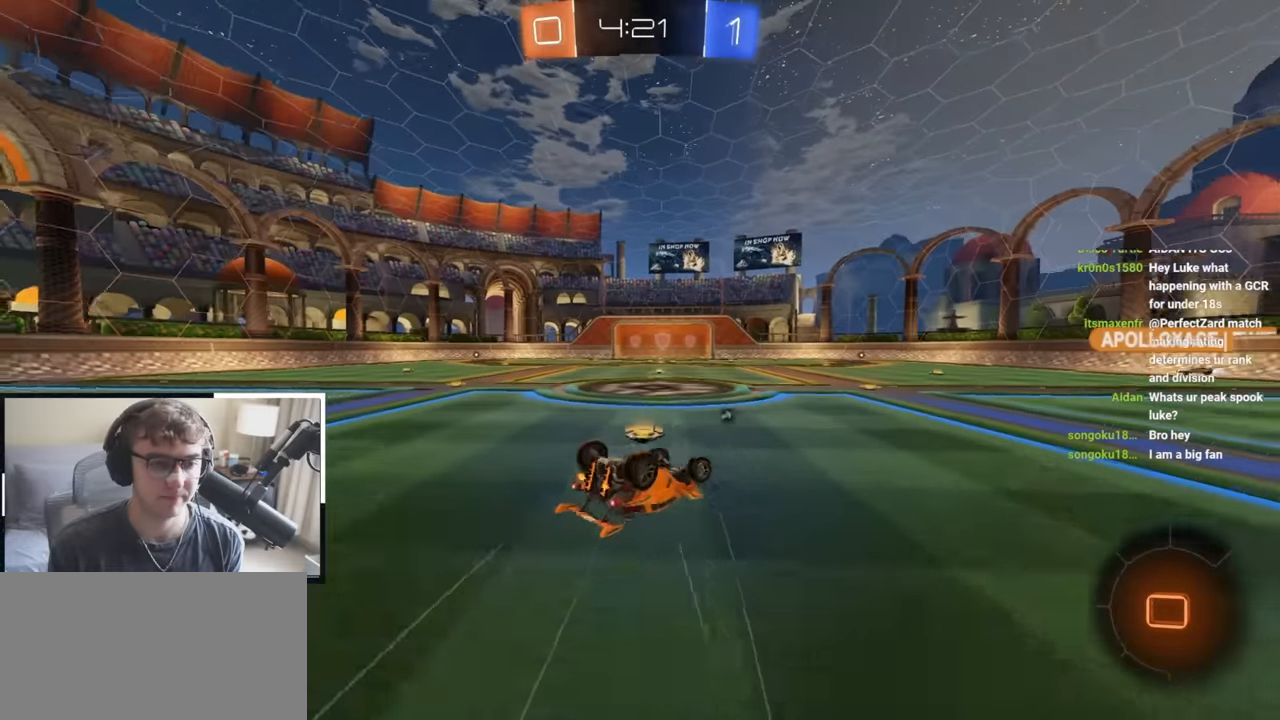
{"buttons": [], "left_stick": "center", "right_stick": "center", "events": [[116, "TRIANGLE", "down"], [316, "TRIANGLE", "up"], [333, "R1", "up"], [383, "left_stick", "center"]]}
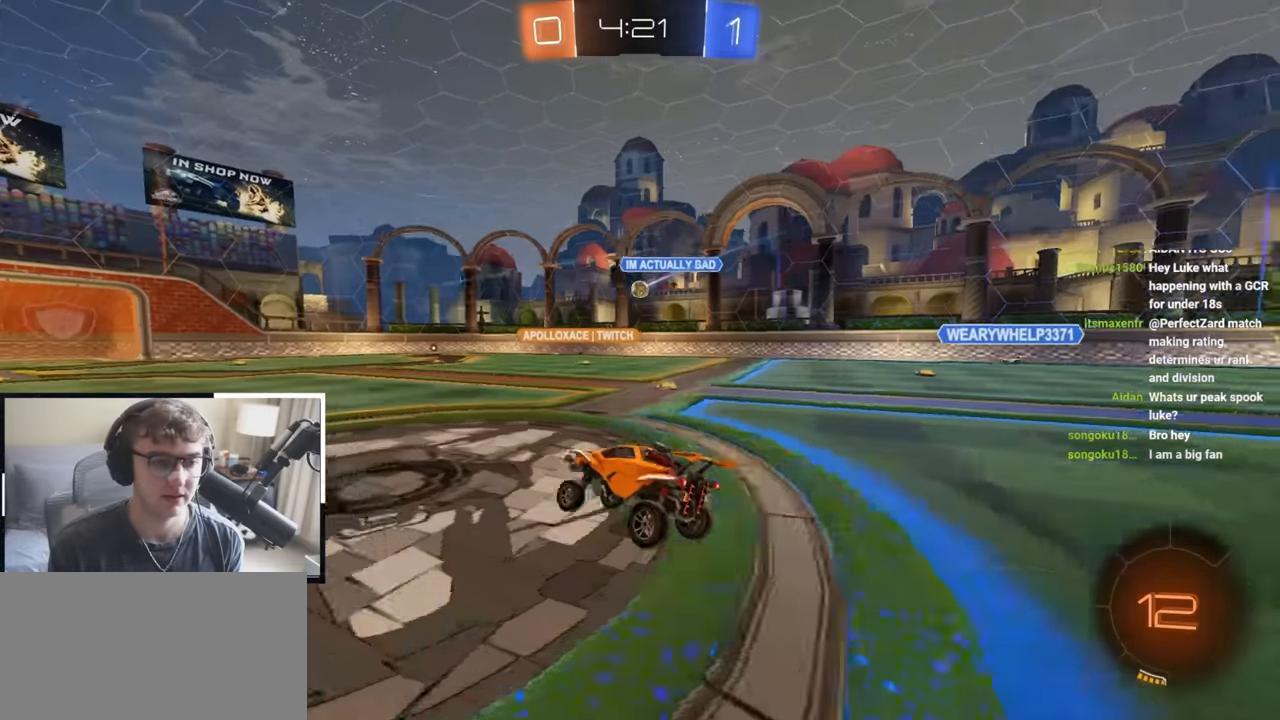
{"buttons": [], "left_stick": "up", "right_stick": "center", "events": [[66, "left_stick", "up"], [333, "left_stick", "up-left"], [483, "left_stick", "up"]]}
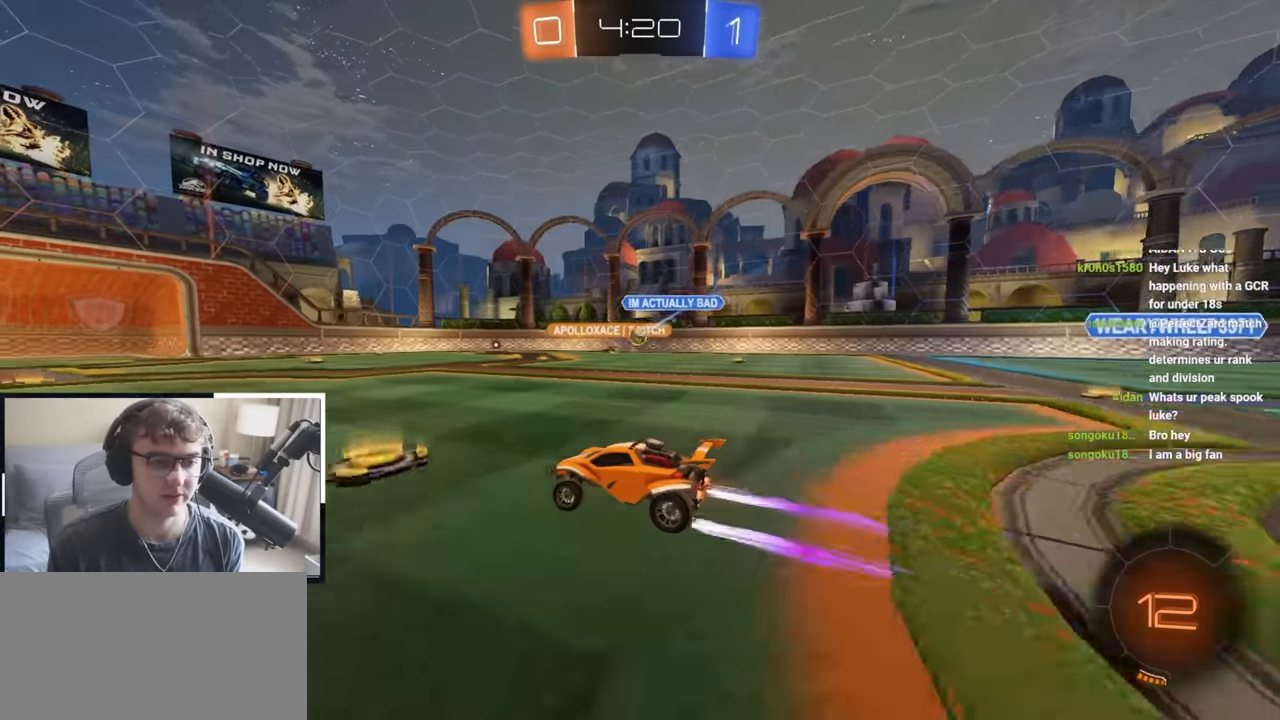
{"buttons": [], "left_stick": "up", "right_stick": "center", "events": []}
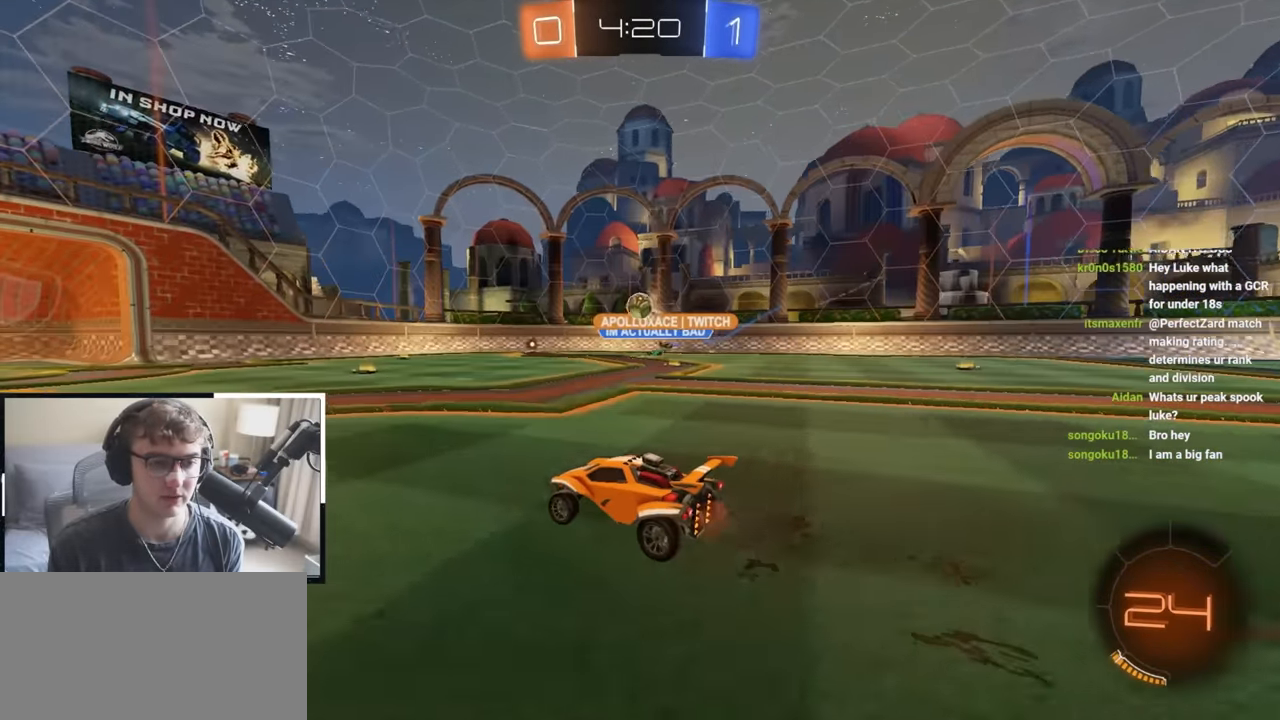
{"buttons": [], "left_stick": "center", "right_stick": "center", "events": [[416, "left_stick", "center"]]}
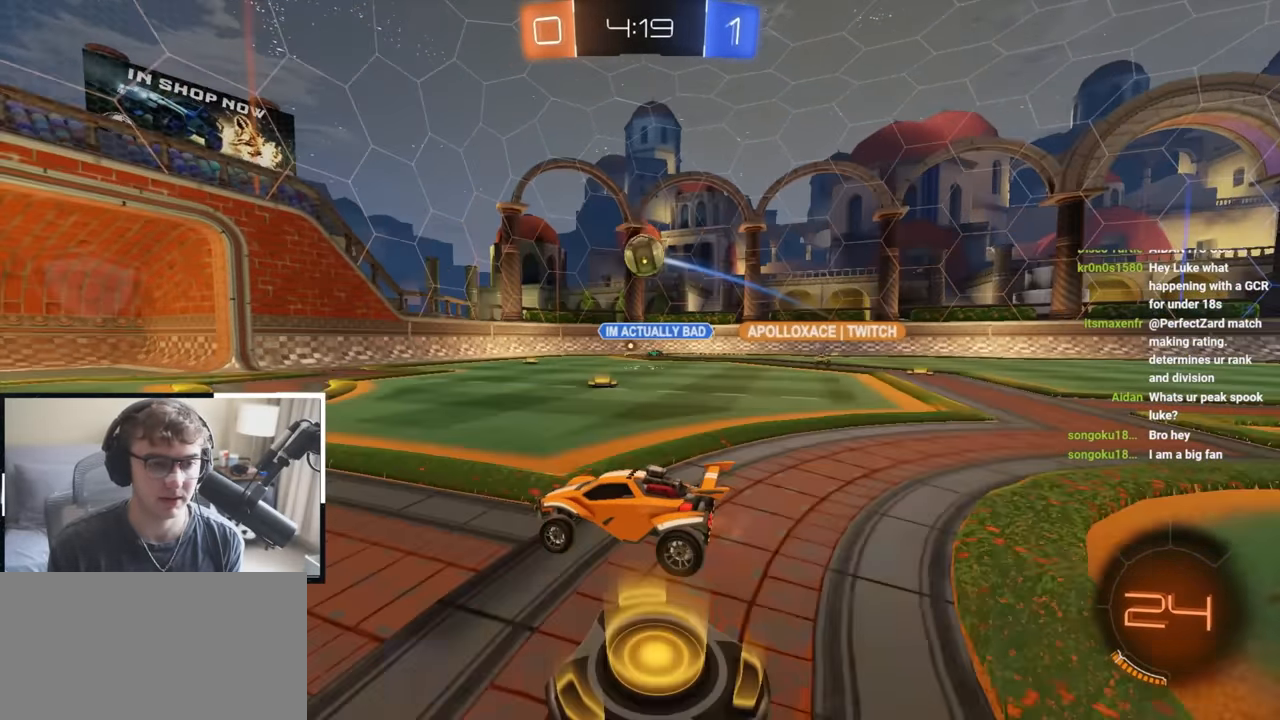
{"buttons": ["CROSS", "L2"], "left_stick": "center", "right_stick": "center", "events": [[116, "left_stick", "down-right"], [150, "CROSS", "down"], [216, "L2", "down"], [350, "left_stick", "center"], [366, "CROSS", "up"], [400, "L2", "up"], [433, "L2", "down"], [483, "CROSS", "down"]]}
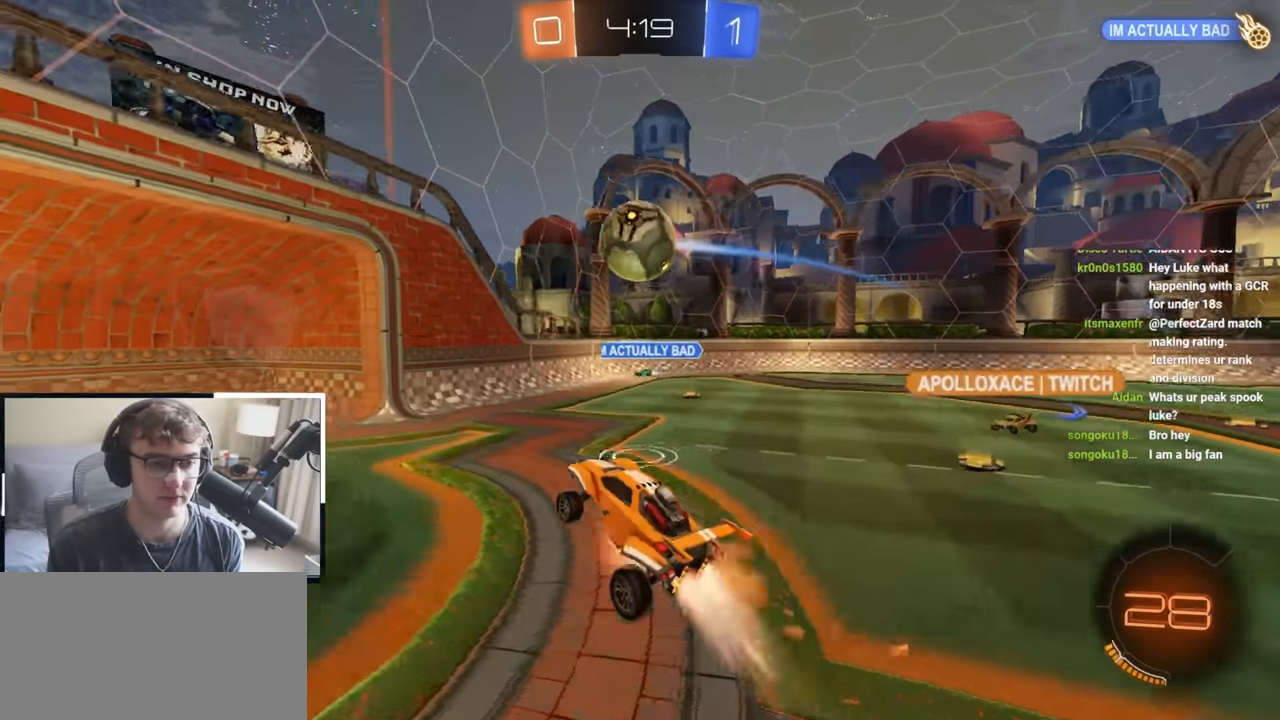
{"buttons": [], "left_stick": "up-right", "right_stick": "center", "events": [[16, "CROSS", "up"], [266, "left_stick", "up-right"], [466, "L2", "up"]]}
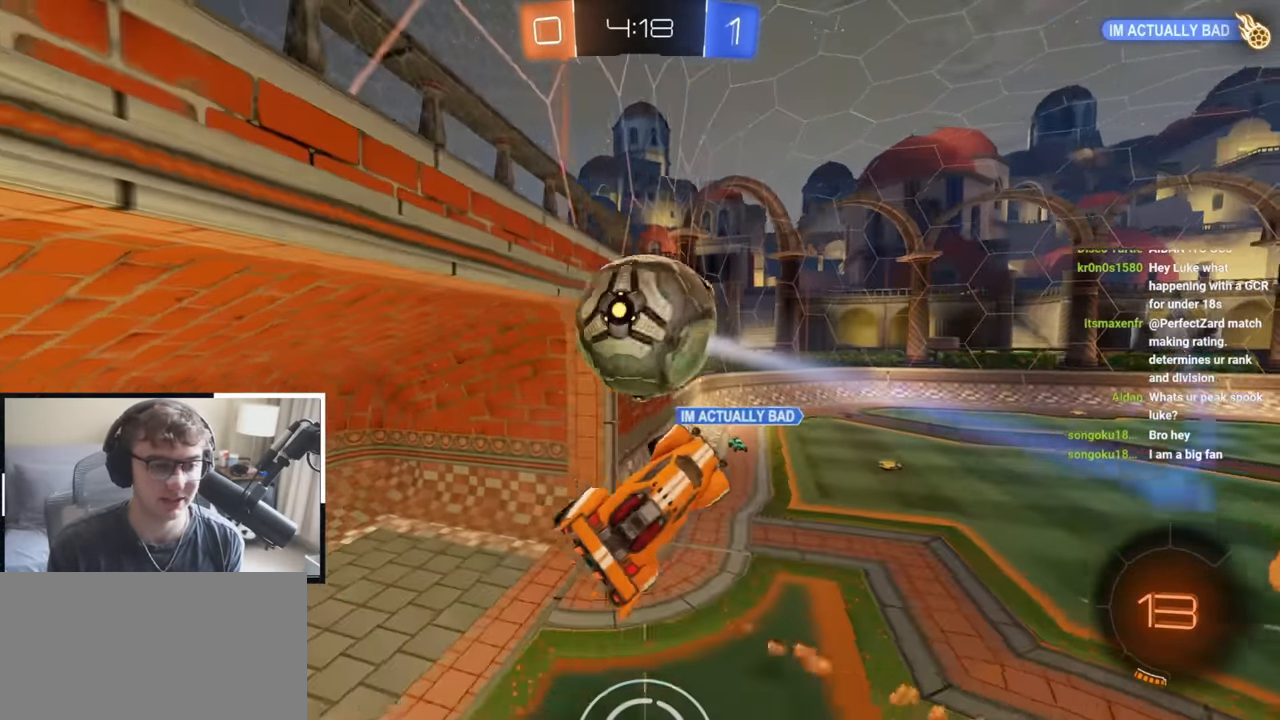
{"buttons": ["R1"], "left_stick": "up-left", "right_stick": "center", "events": [[200, "left_stick", "up"], [316, "left_stick", "up-left"], [400, "R1", "down"]]}
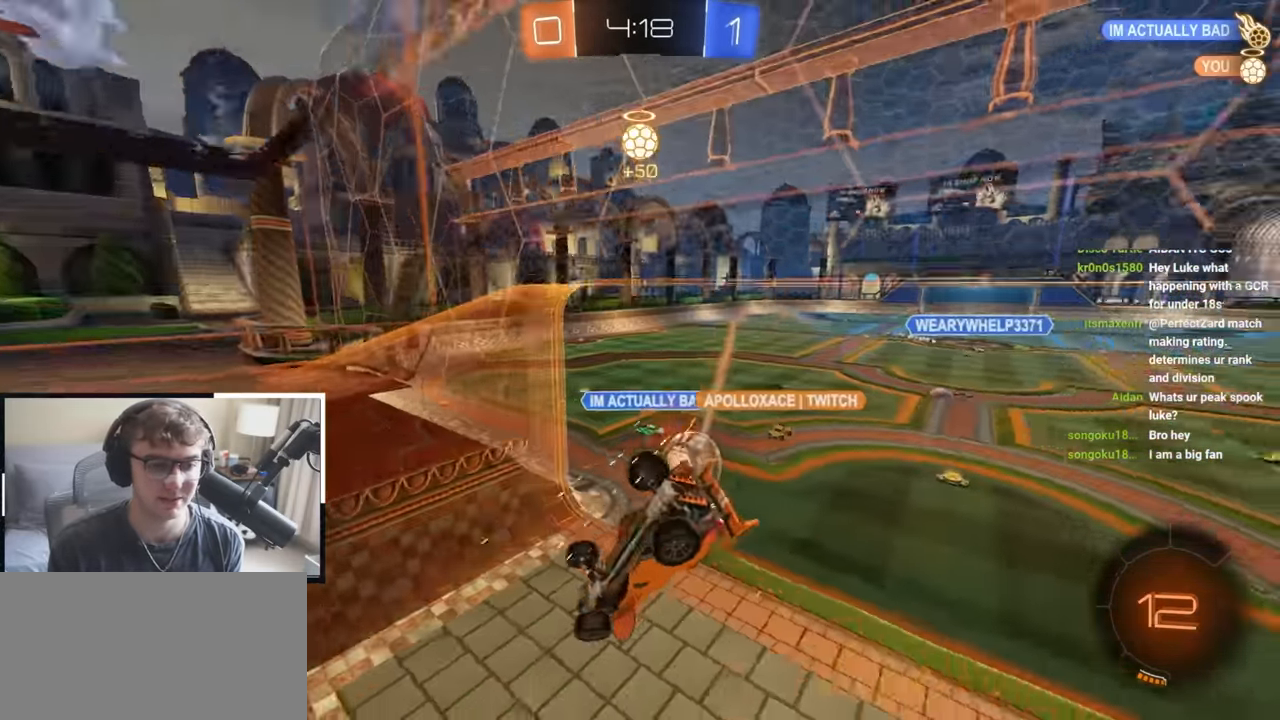
{"buttons": [], "left_stick": "up", "right_stick": "center", "events": [[66, "left_stick", "center"], [116, "R1", "up"], [333, "left_stick", "up"]]}
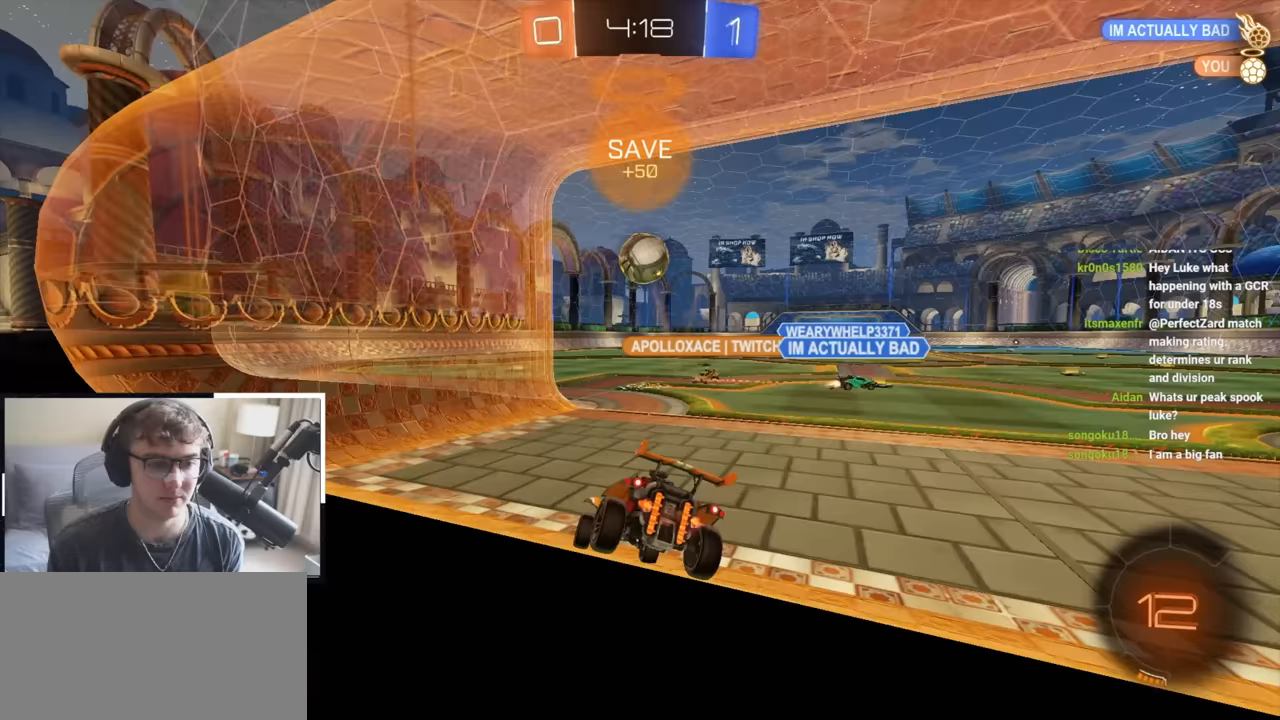
{"buttons": [], "left_stick": "down-left", "right_stick": "center", "events": [[100, "left_stick", "up-right"], [250, "left_stick", "down-left"]]}
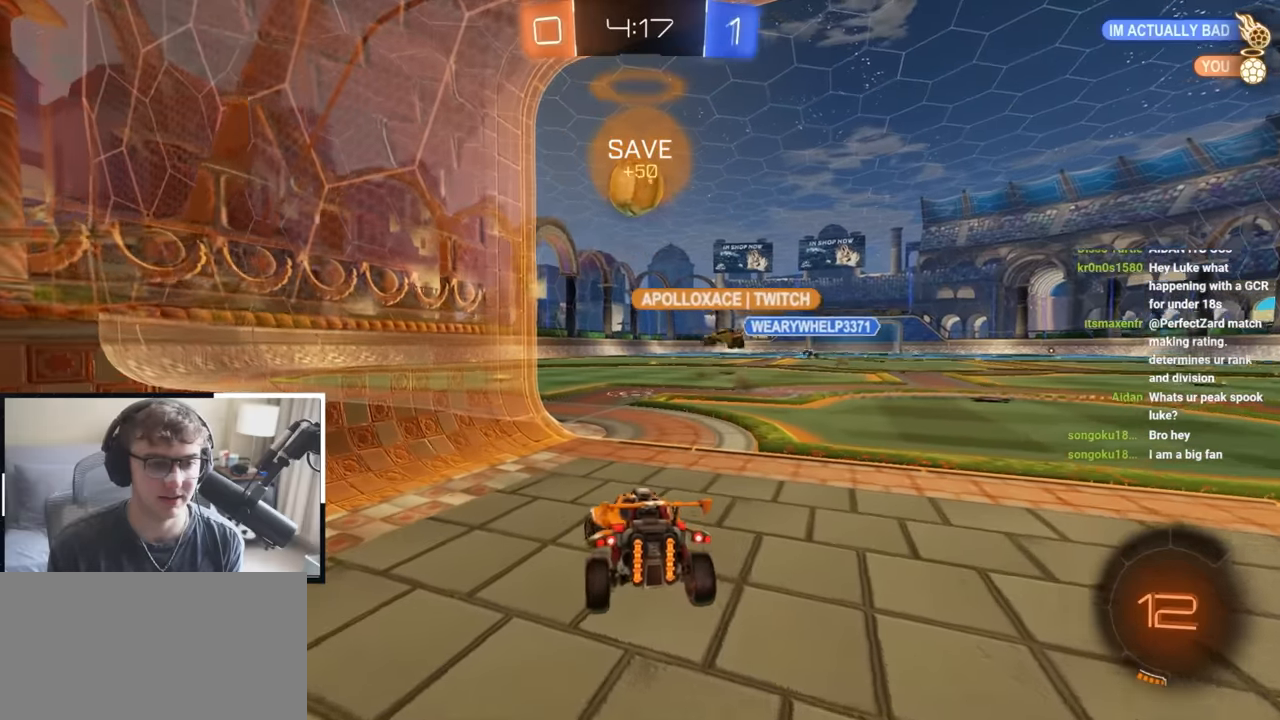
{"buttons": [], "left_stick": "center", "right_stick": "center", "events": [[117, "left_stick", "center"]]}
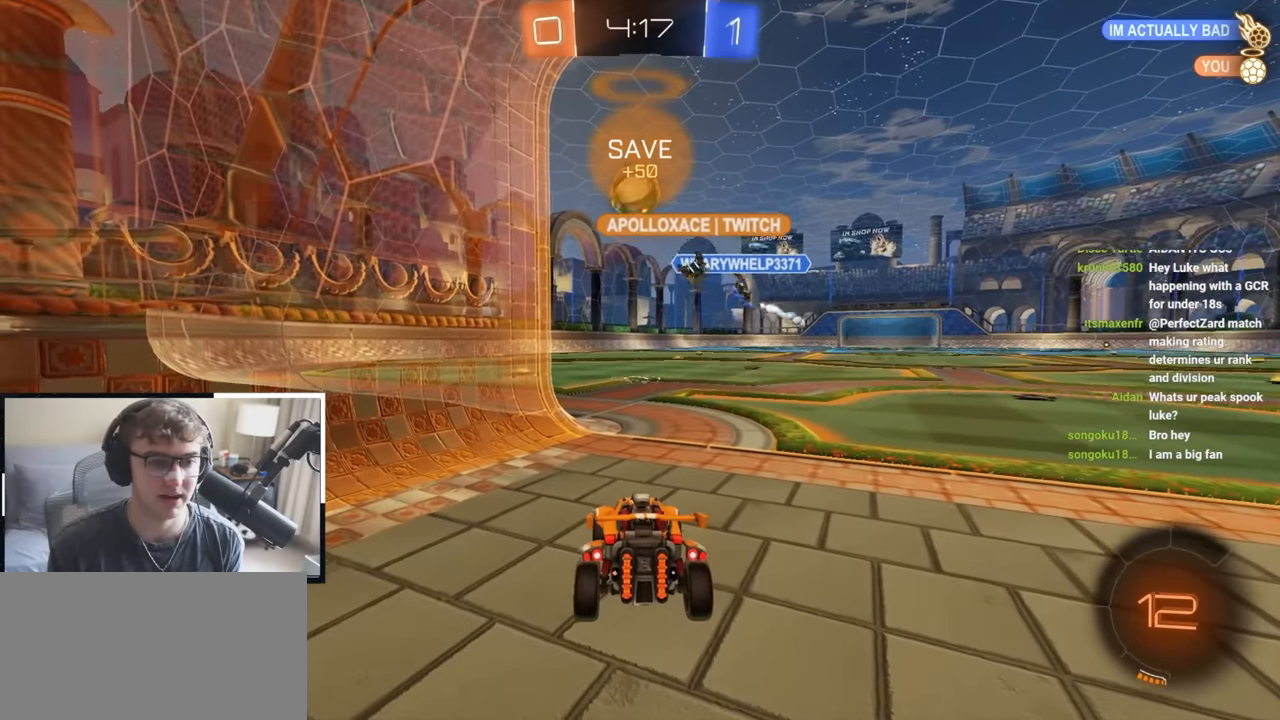
{"buttons": [], "left_stick": "up", "right_stick": "center", "events": [[500, "left_stick", "up"]]}
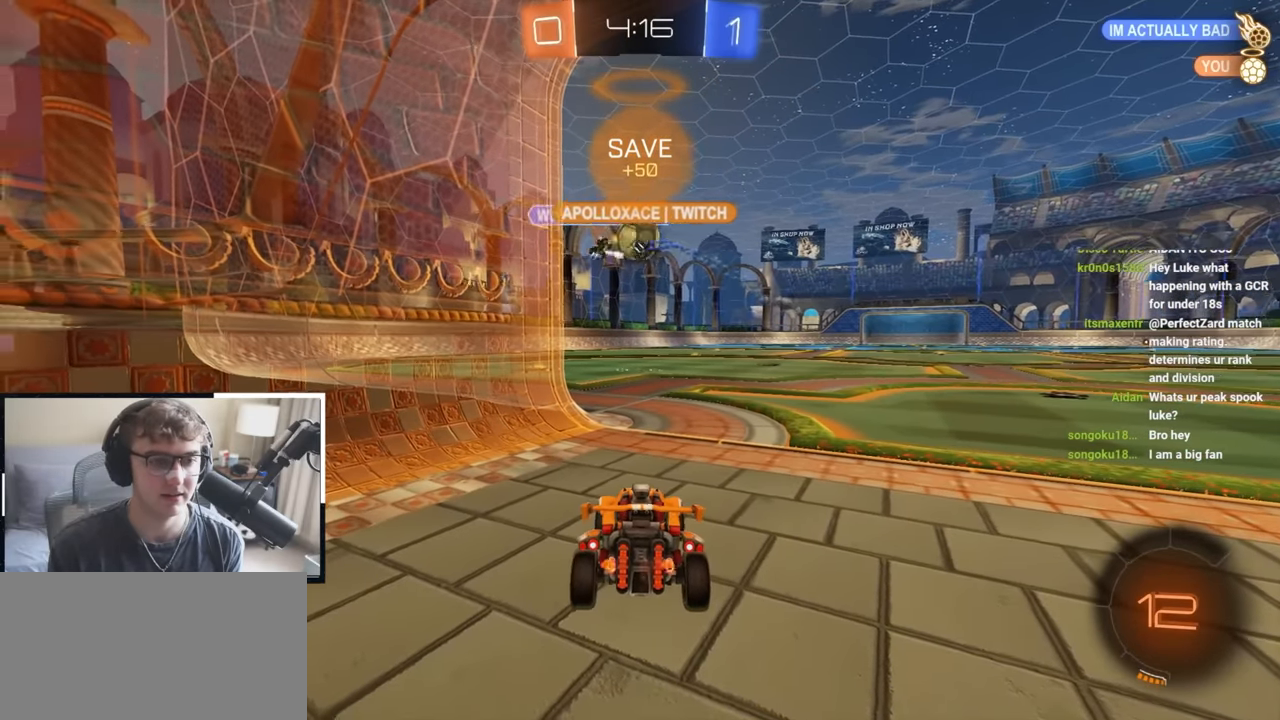
{"buttons": [], "left_stick": "up-right", "right_stick": "center", "events": [[167, "left_stick", "up-right"]]}
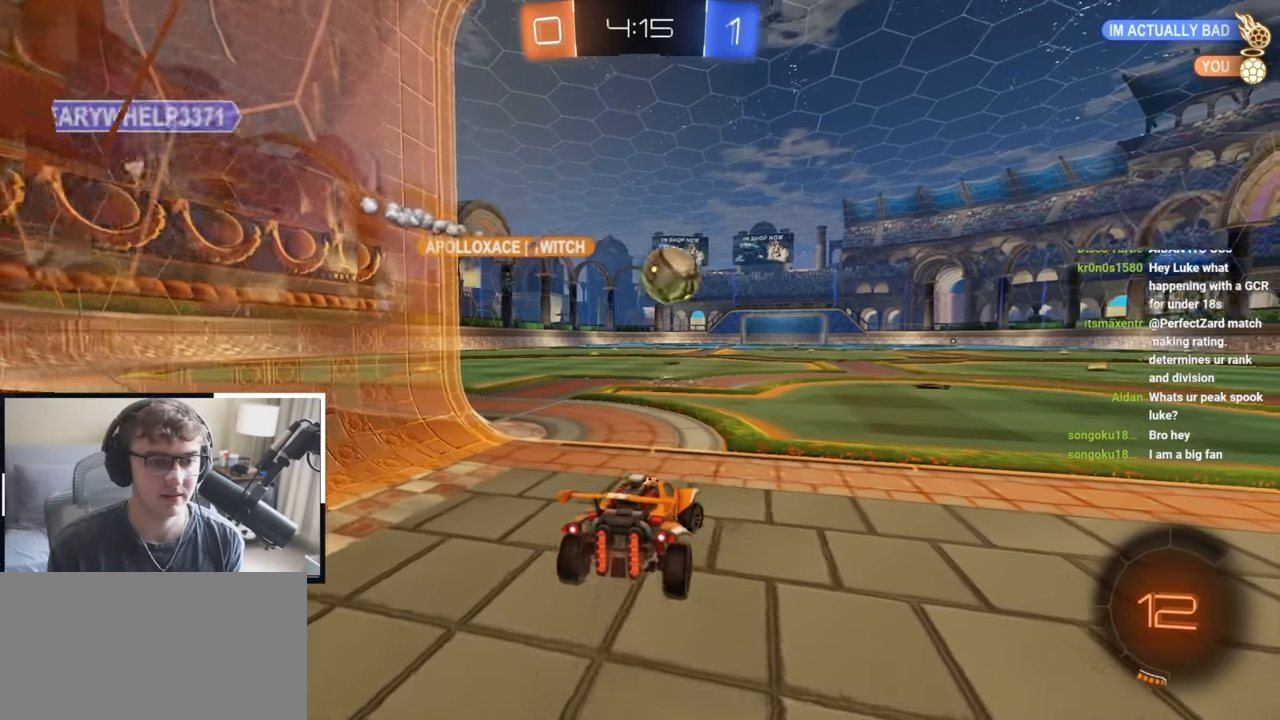
{"buttons": [], "left_stick": "up", "right_stick": "center", "events": [[500, "left_stick", "up"]]}
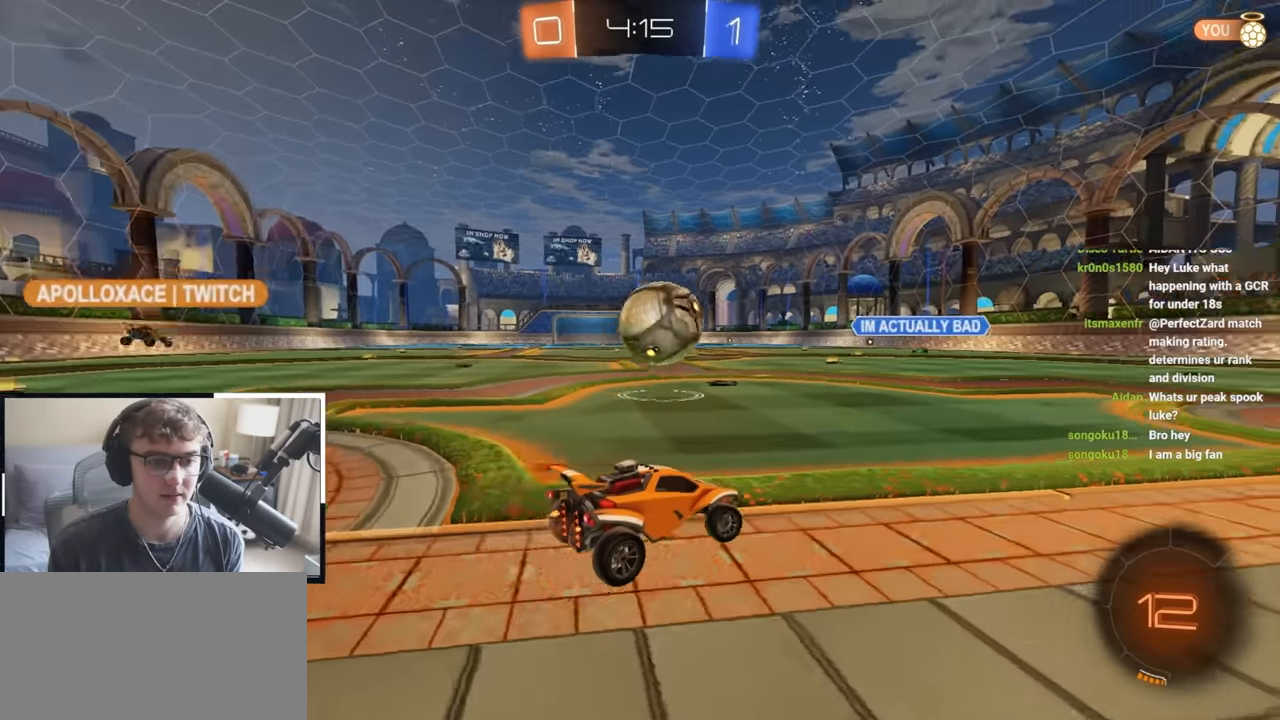
{"buttons": ["L2"], "left_stick": "up-left", "right_stick": "center", "events": [[217, "CROSS", "down"], [217, "R1", "down"], [250, "L2", "down"], [283, "left_stick", "down-right"], [433, "R1", "up"], [467, "CROSS", "up"], [467, "left_stick", "up-left"]]}
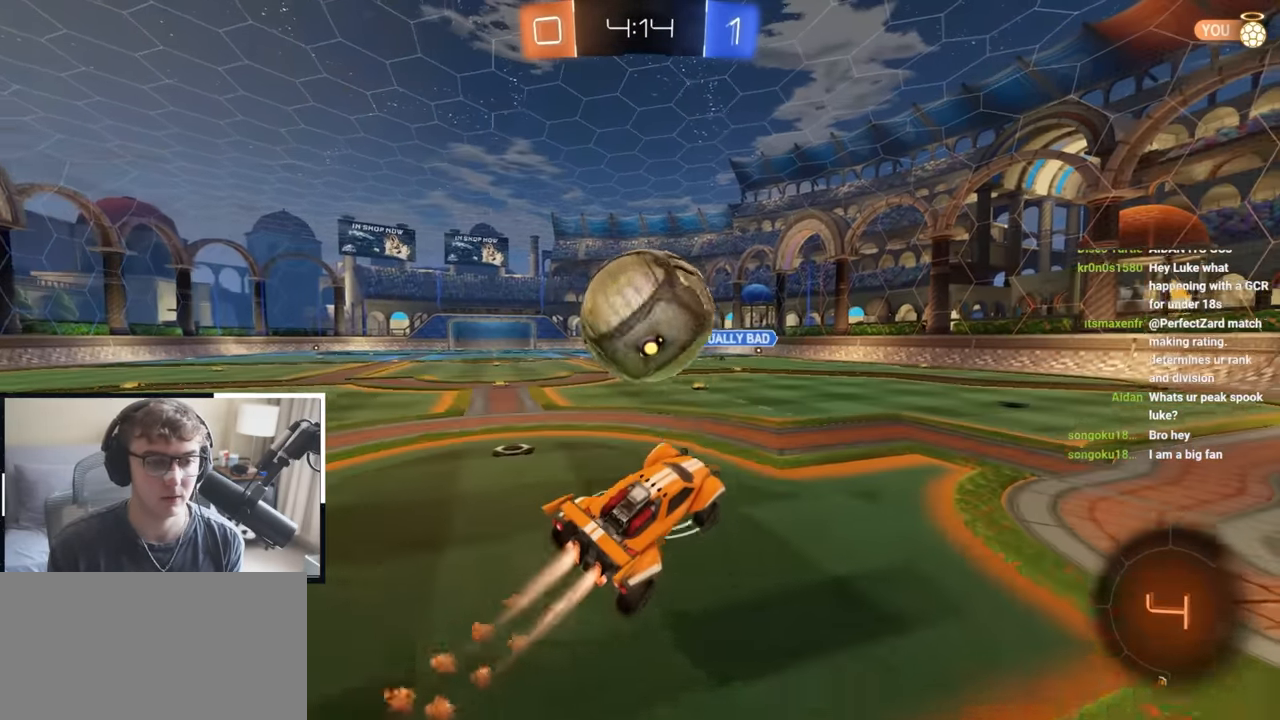
{"buttons": [], "left_stick": "down-left", "right_stick": "center", "events": [[50, "CROSS", "down"], [100, "SQUARE", "down"], [150, "TRIANGLE", "down"], [233, "CROSS", "up"], [233, "left_stick", "down-left"], [267, "TRIANGLE", "up"], [350, "L2", "up"], [350, "SQUARE", "up"]]}
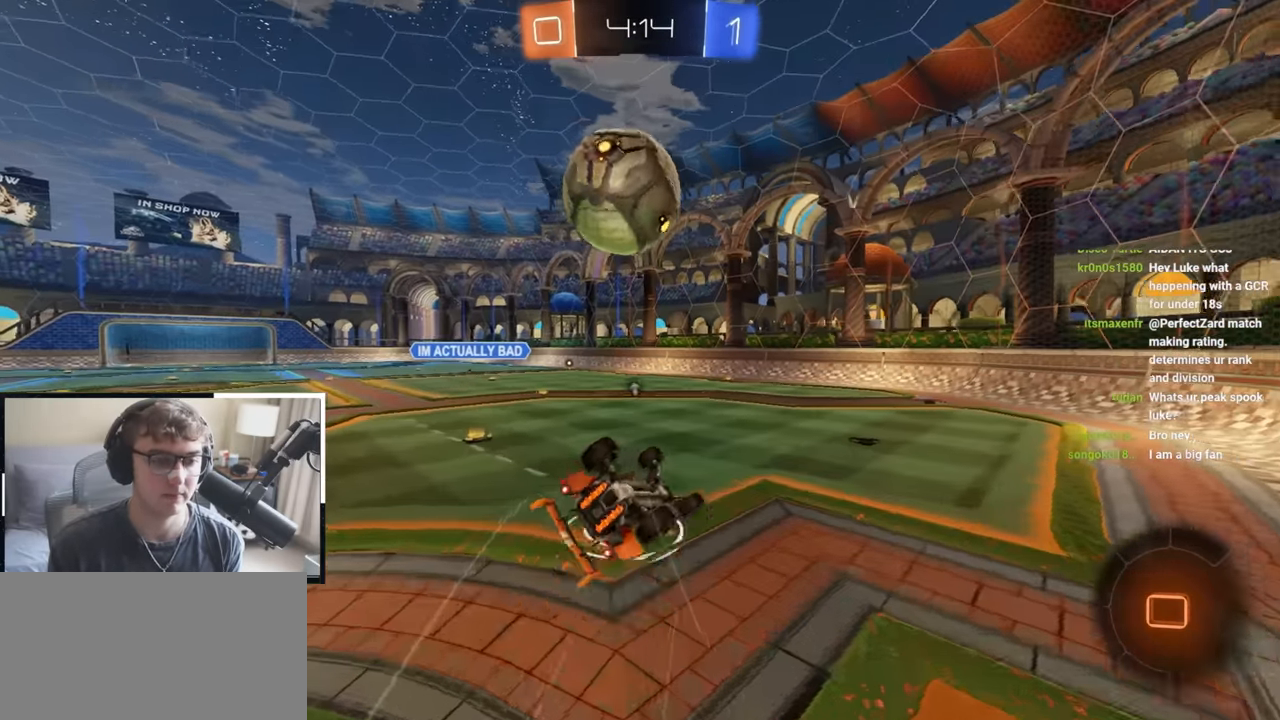
{"buttons": [], "left_stick": "center", "right_stick": "center", "events": [[117, "SQUARE", "down"], [433, "left_stick", "center"], [467, "SQUARE", "up"]]}
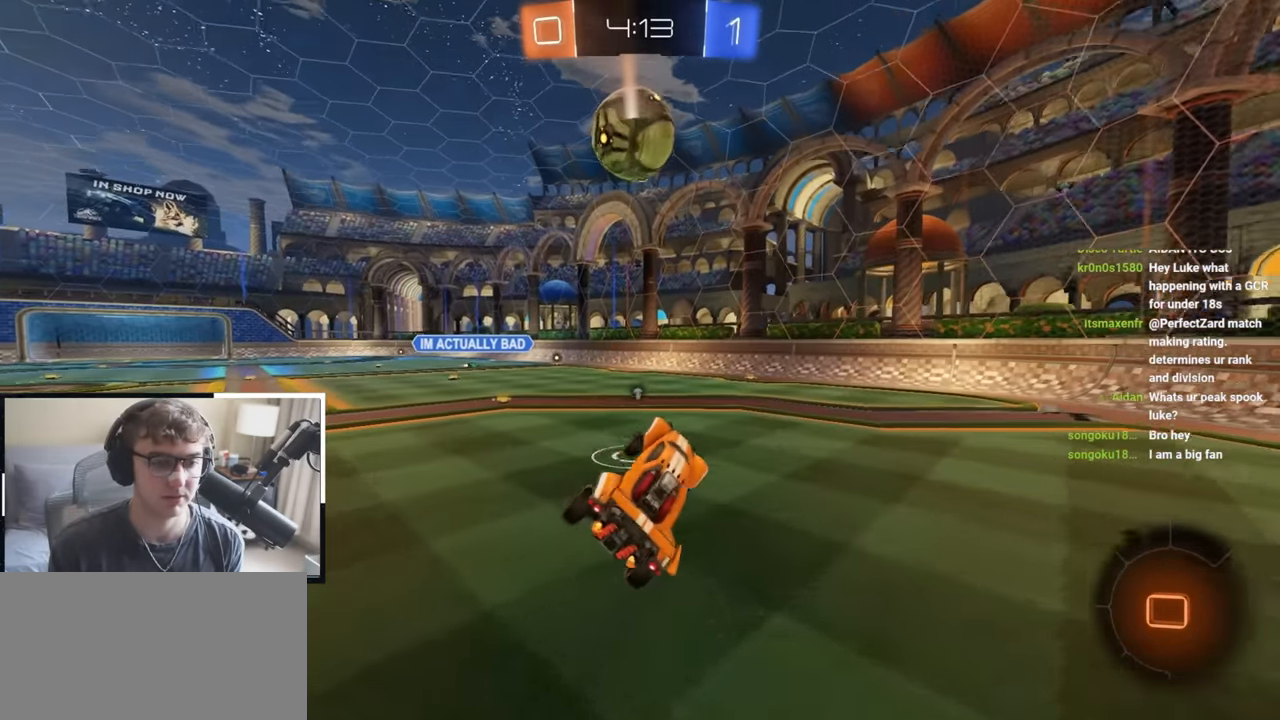
{"buttons": [], "left_stick": "up-right", "right_stick": "center", "events": [[183, "TRIANGLE", "down"], [183, "left_stick", "up-right"], [300, "TRIANGLE", "up"]]}
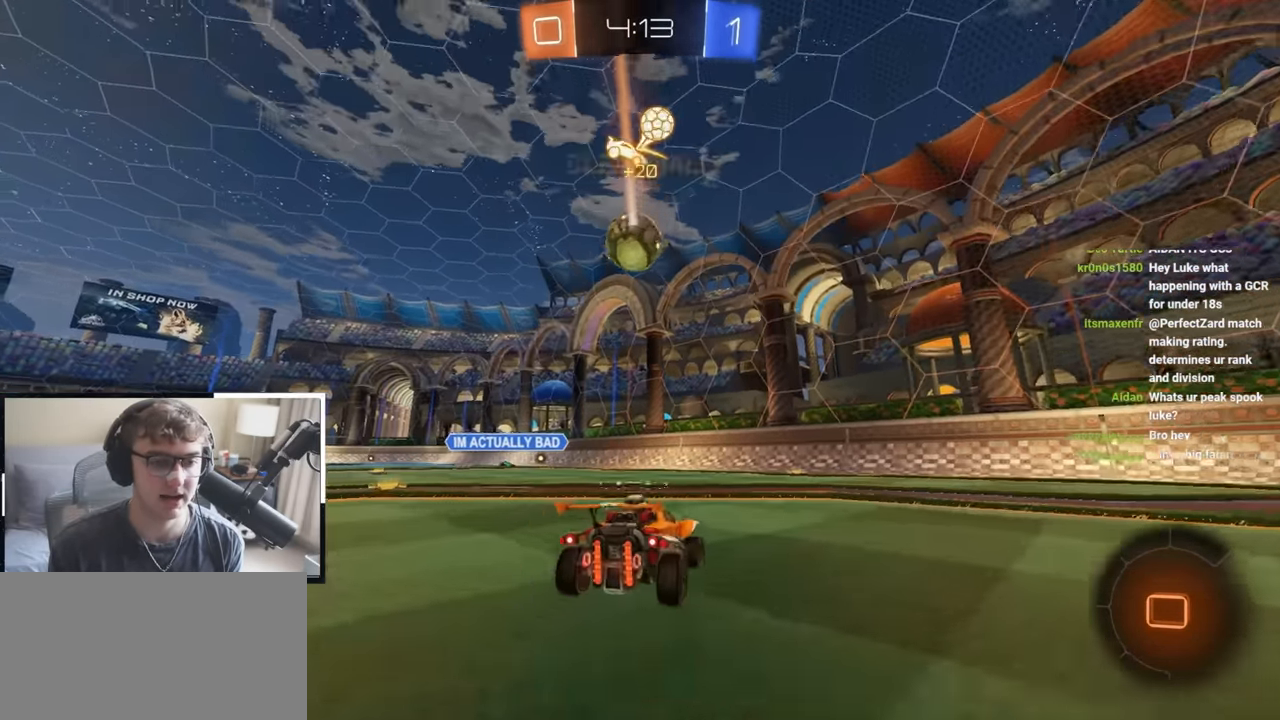
{"buttons": [], "left_stick": "up-right", "right_stick": "center", "events": []}
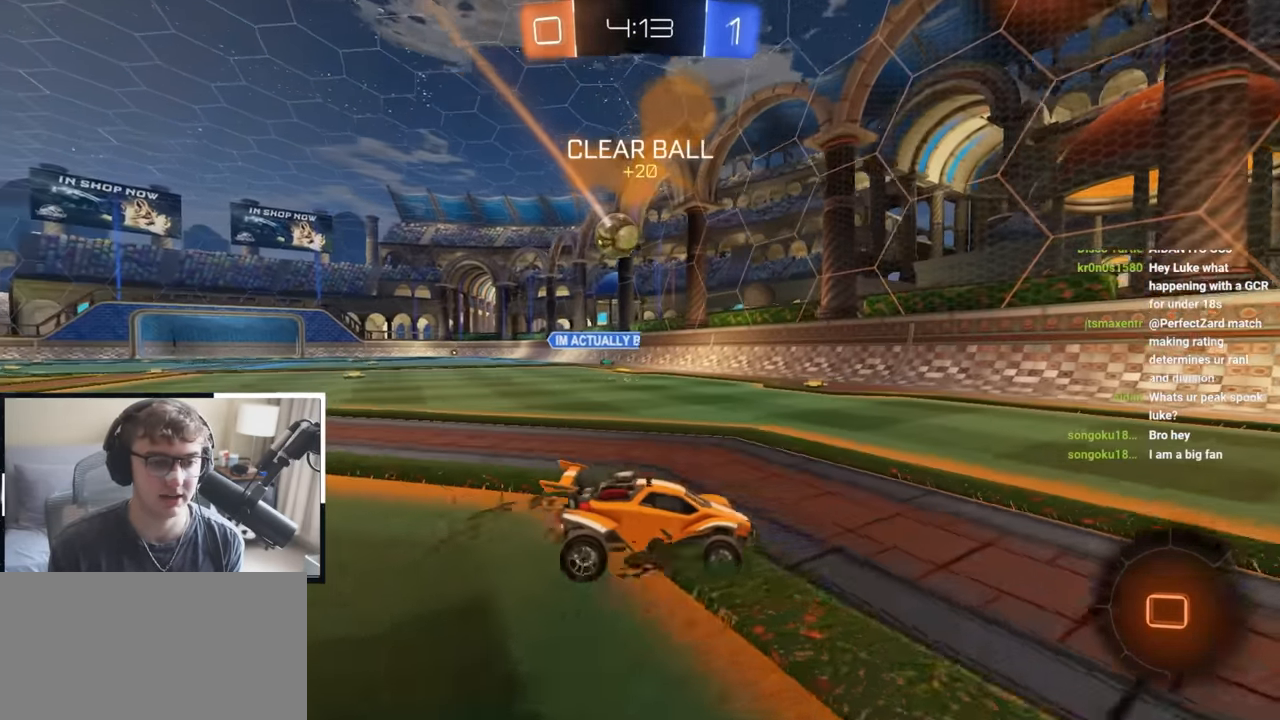
{"buttons": ["R1"], "left_stick": "up-right", "right_stick": "center", "events": [[50, "left_stick", "center"], [283, "left_stick", "up-right"], [483, "R1", "down"]]}
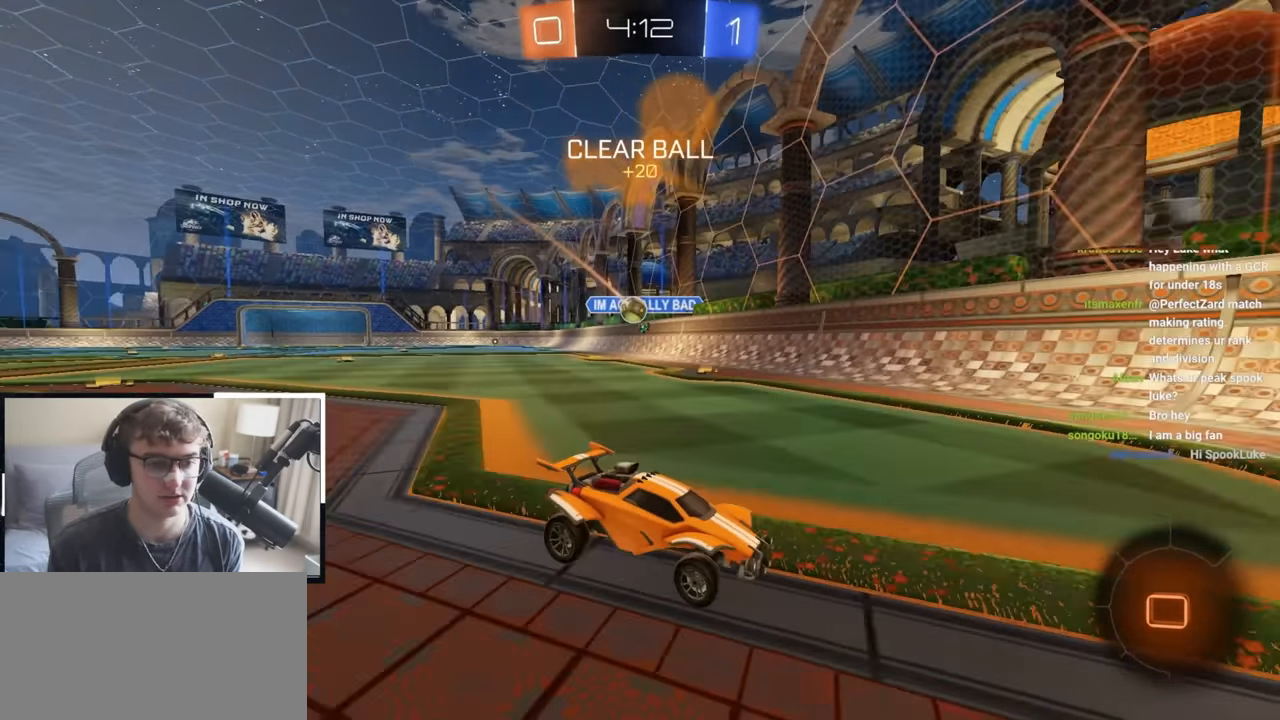
{"buttons": [], "left_stick": "up-right", "right_stick": "center", "events": [[167, "R1", "up"], [183, "left_stick", "center"], [283, "left_stick", "right"], [333, "left_stick", "up-right"]]}
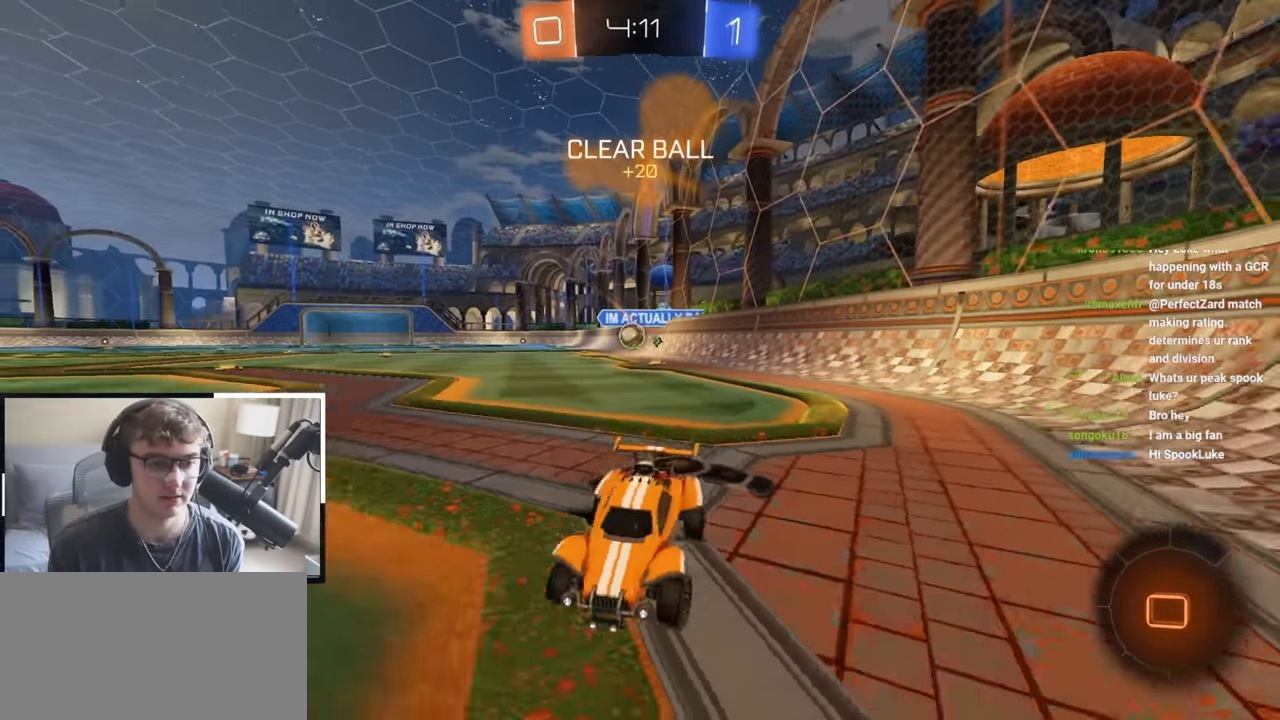
{"buttons": [], "left_stick": "up-right", "right_stick": "center", "events": [[117, "R1", "down"], [183, "R1", "up"]]}
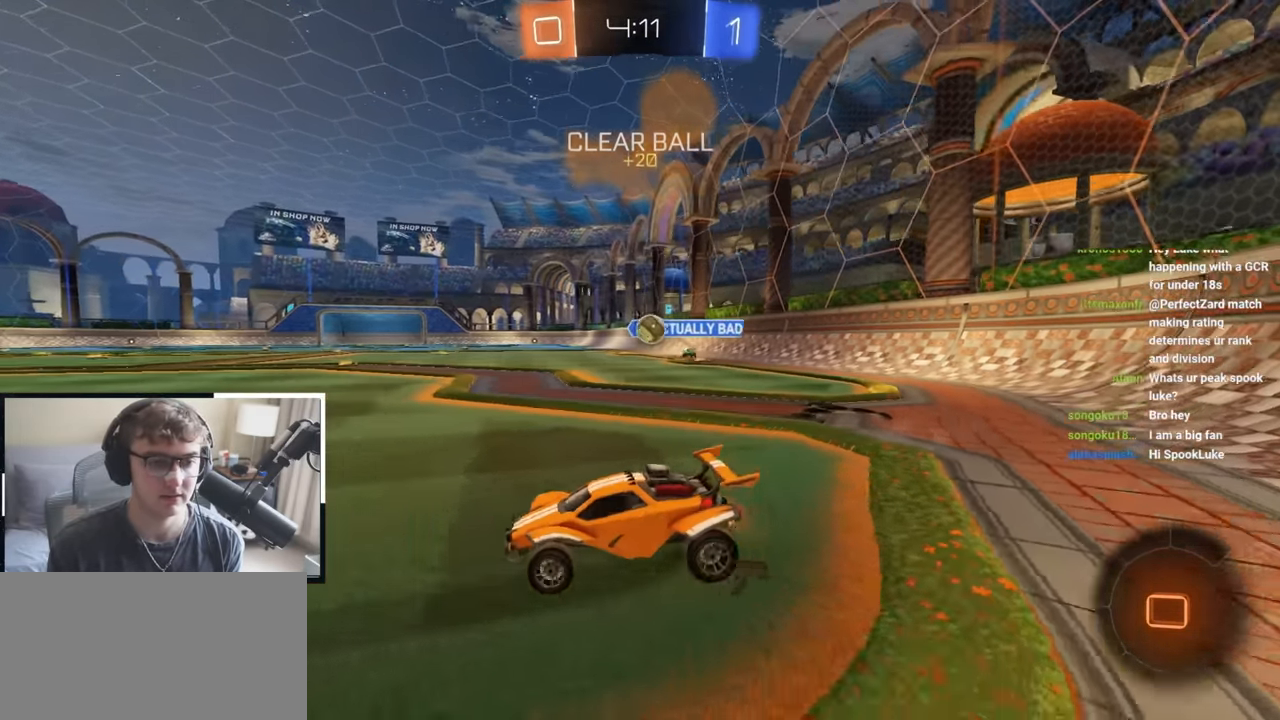
{"buttons": [], "left_stick": "up-left", "right_stick": "center", "events": [[450, "left_stick", "up-left"]]}
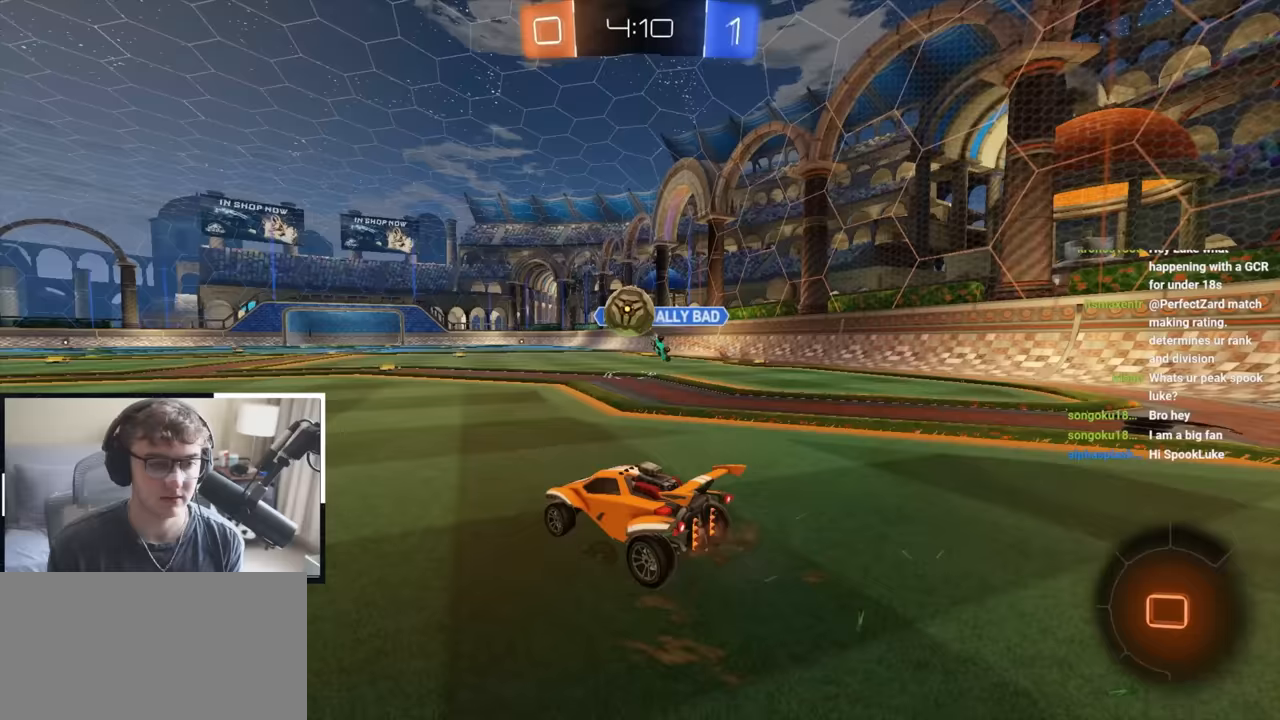
{"buttons": ["CROSS", "SQUARE", "TRIANGLE", "L2", "R1"], "left_stick": "up-left", "right_stick": "center", "events": [[100, "CROSS", "down"], [117, "L2", "down"], [117, "R1", "down"], [150, "SQUARE", "down"], [217, "SQUARE", "up"], [250, "R1", "up"], [283, "CROSS", "up"], [317, "R1", "down"], [333, "CROSS", "down"], [367, "SQUARE", "down"], [400, "TRIANGLE", "down"]]}